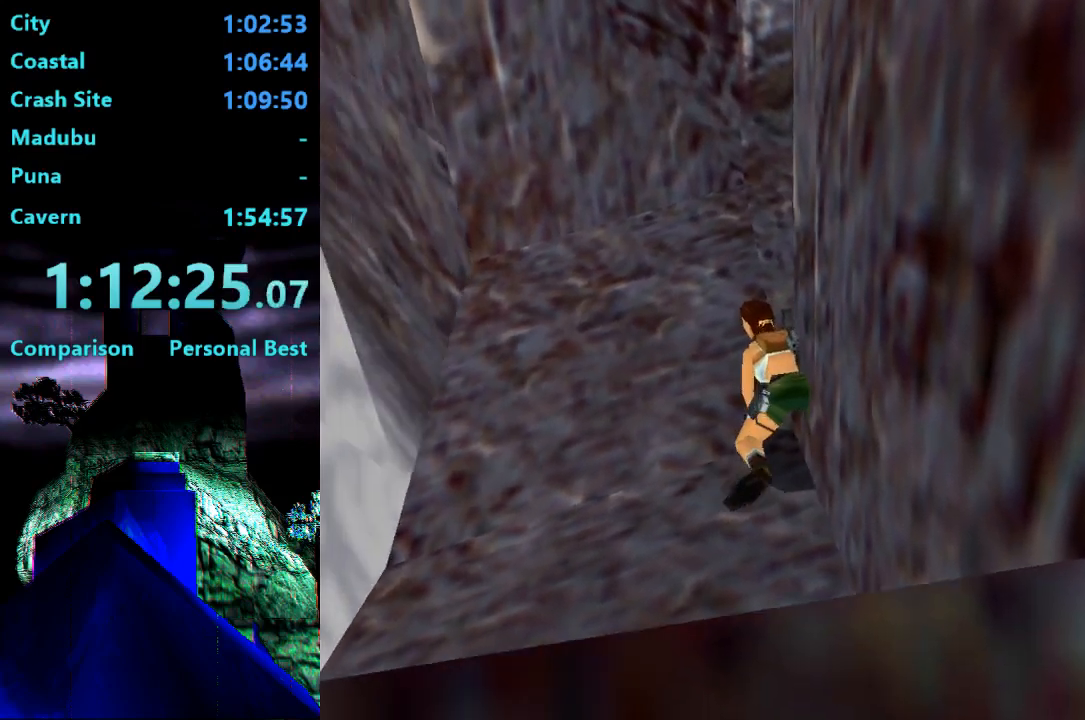
Gameplay with a controller (PlayStation layout); each line is a JSON object with the inputs held at the frame after it. "events" lists button and stick changes between this image and that frame as [ms after this image, input, new state], when the widget could be followed in between. Not read: L3 R3 left_stick.
{"buttons": ["DPAD_UP", "DPAD_RIGHT"], "right_stick": "center", "events": [[300, "TRIANGLE", "up"]]}
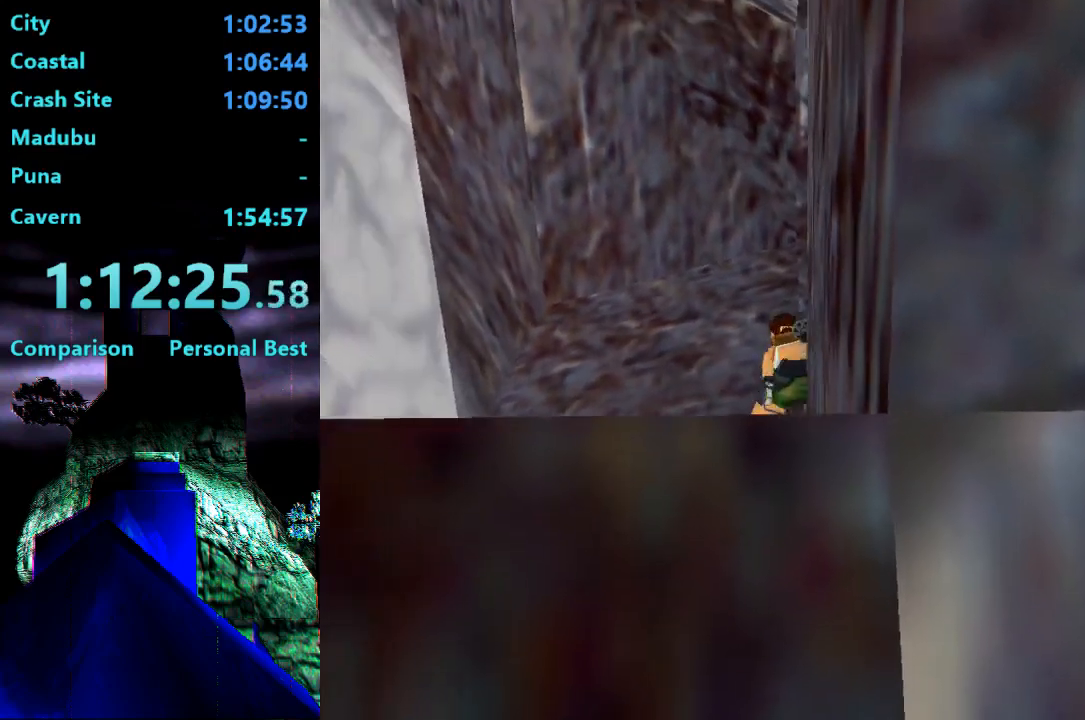
{"buttons": ["DPAD_UP", "DPAD_RIGHT"], "right_stick": "center", "events": []}
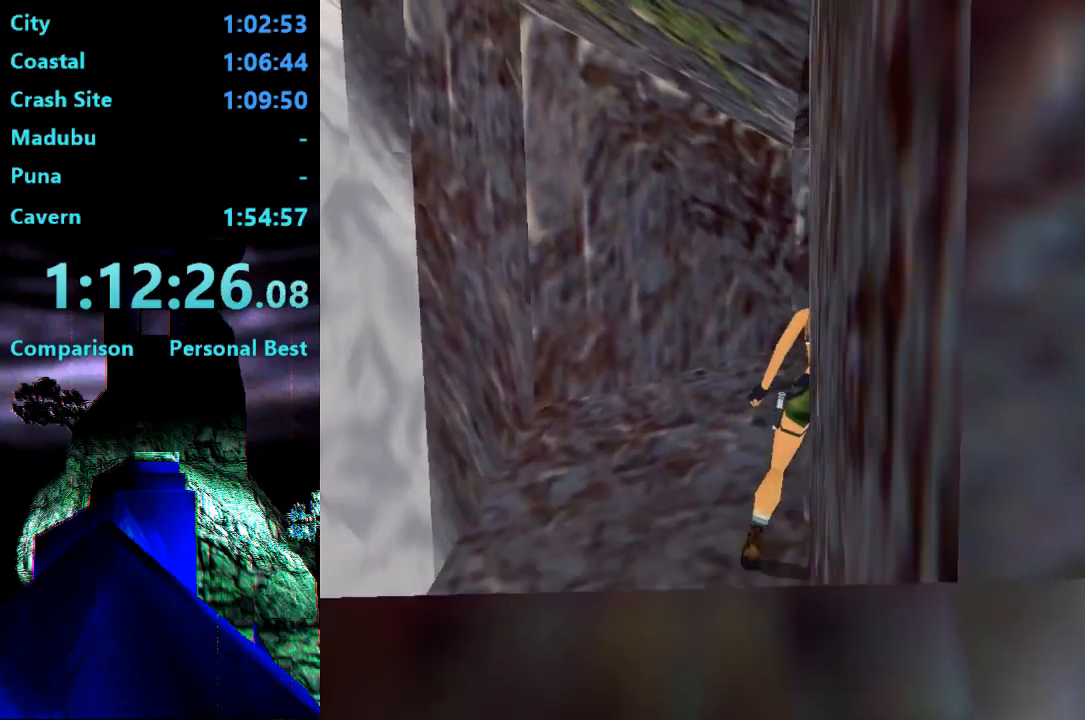
{"buttons": ["DPAD_UP", "DPAD_LEFT"], "right_stick": "center", "events": [[367, "DPAD_RIGHT", "up"], [467, "DPAD_LEFT", "down"]]}
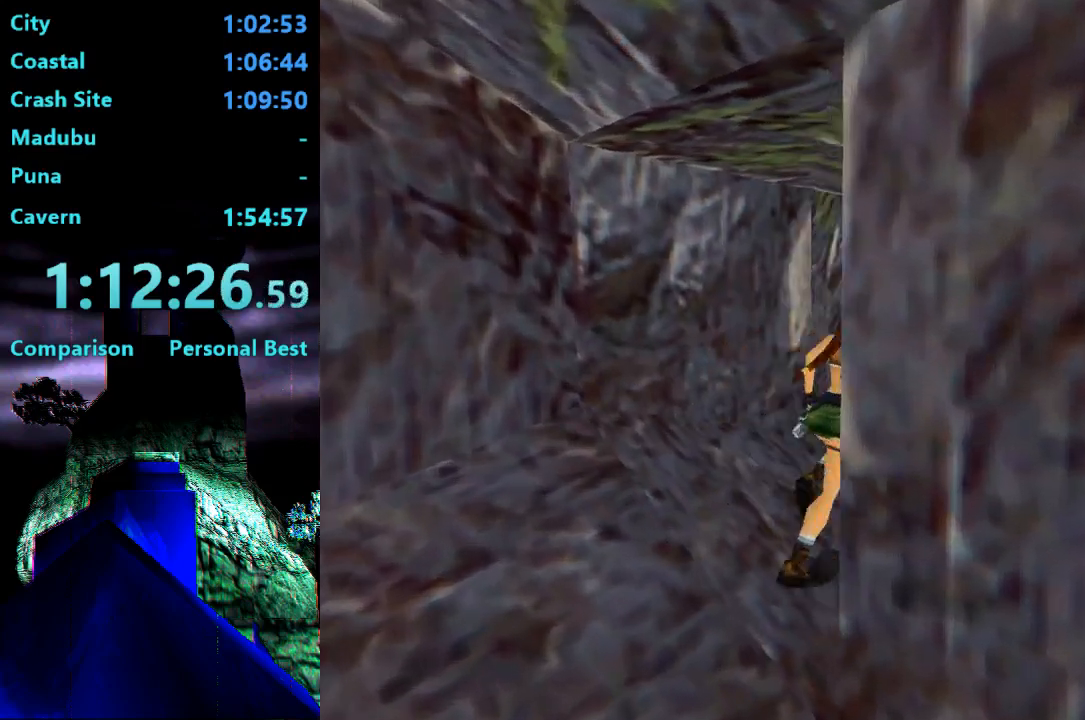
{"buttons": ["DPAD_UP", "DPAD_LEFT"], "right_stick": "center", "events": []}
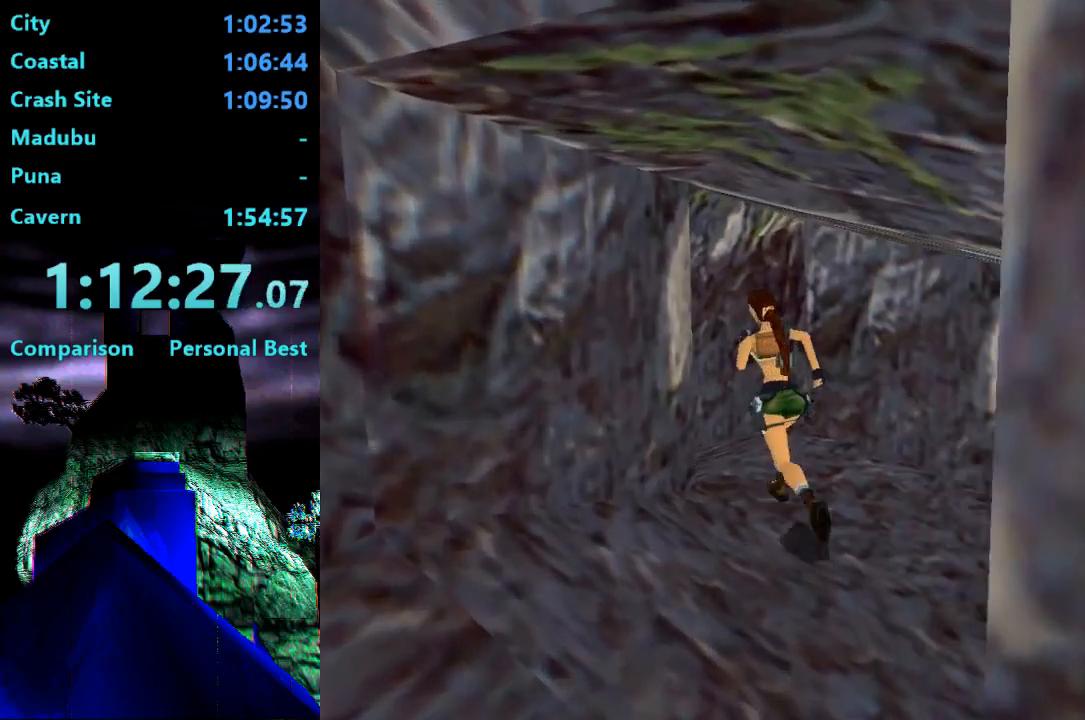
{"buttons": ["R2", "DPAD_UP"], "right_stick": "center", "events": [[200, "R2", "down"], [233, "DPAD_LEFT", "up"]]}
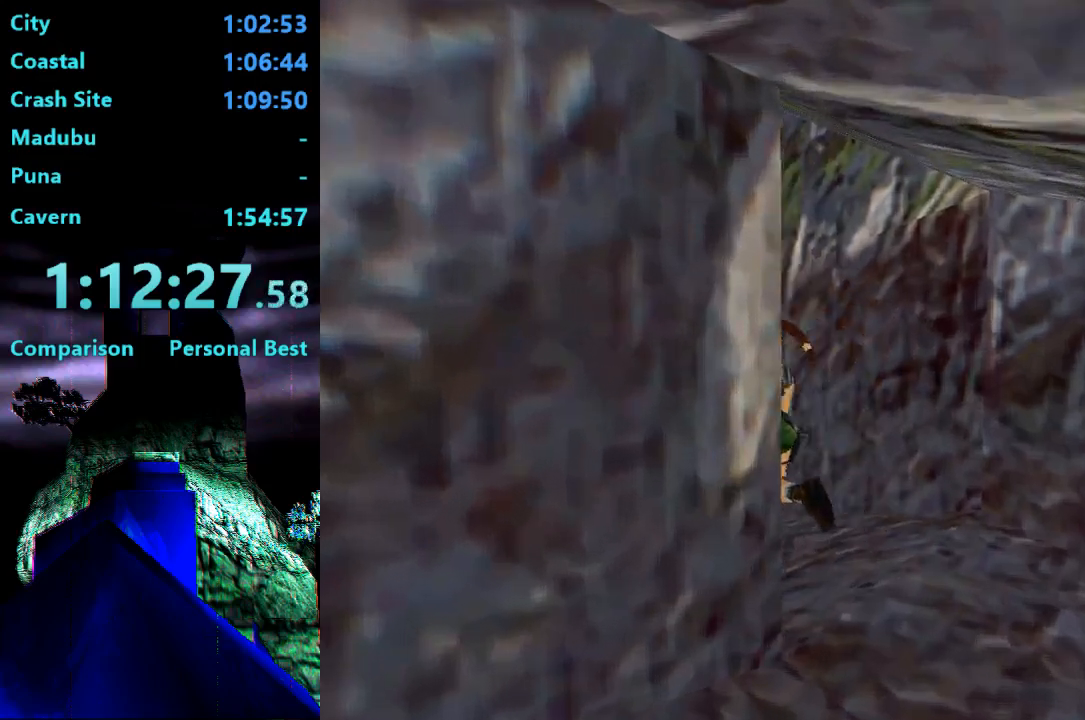
{"buttons": ["R2", "DPAD_UP"], "right_stick": "center", "events": [[67, "DPAD_LEFT", "down"], [300, "DPAD_LEFT", "up"]]}
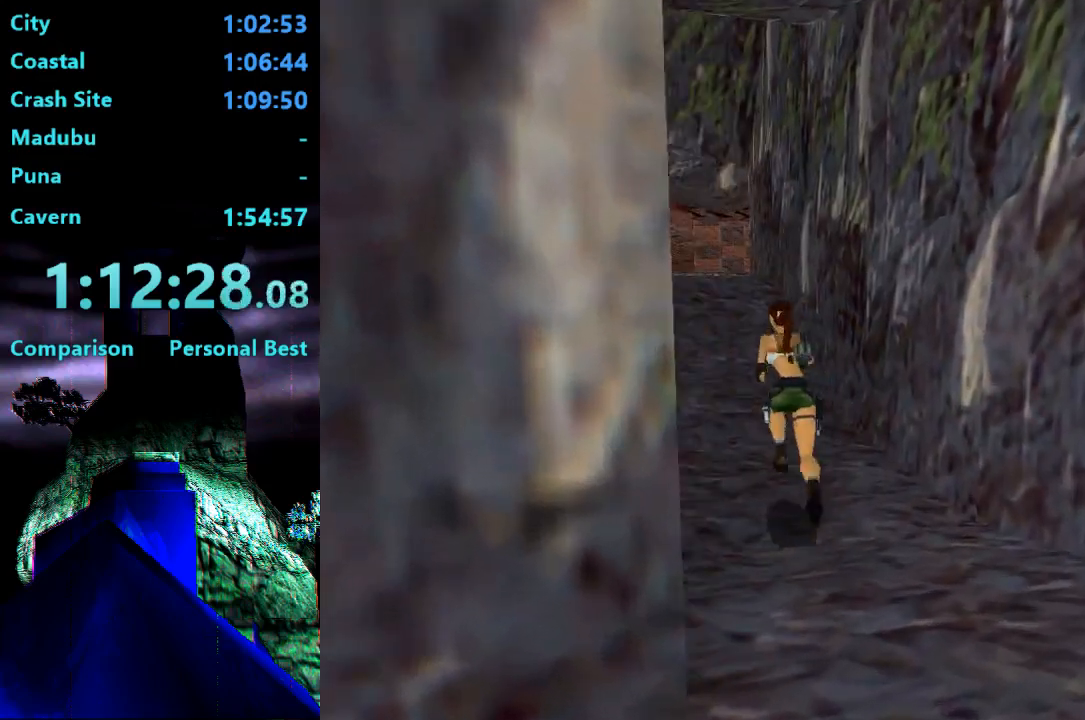
{"buttons": ["R2", "DPAD_UP"], "right_stick": "center", "events": [[233, "DPAD_LEFT", "down"], [500, "DPAD_LEFT", "up"]]}
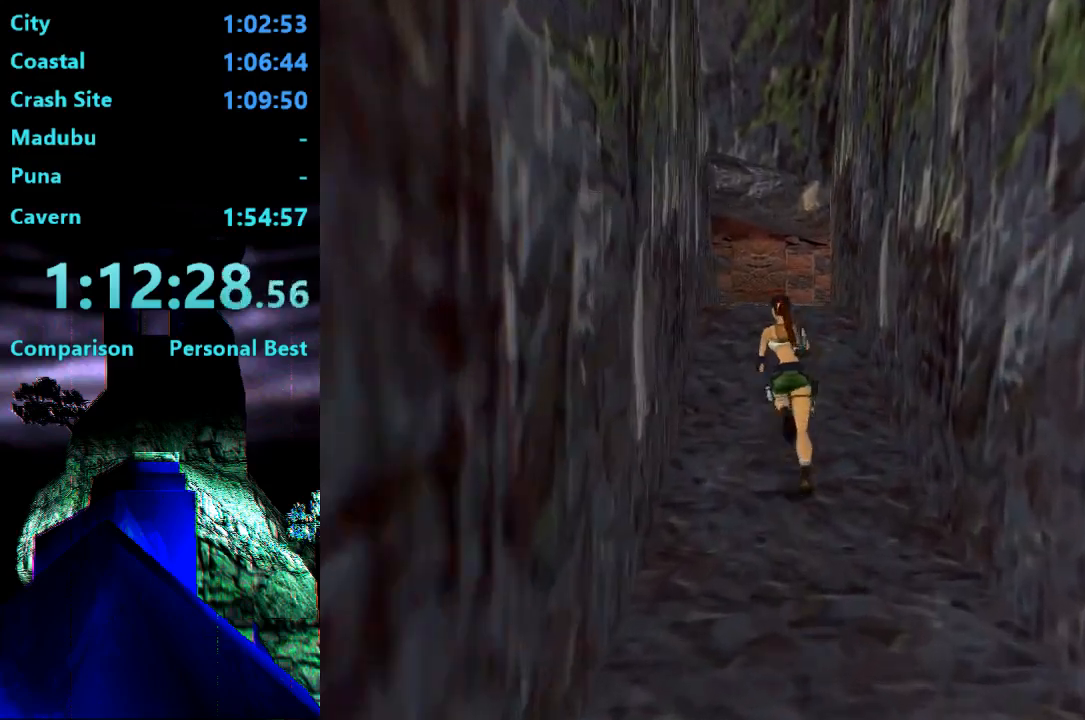
{"buttons": ["R2", "DPAD_UP"], "right_stick": "center", "events": []}
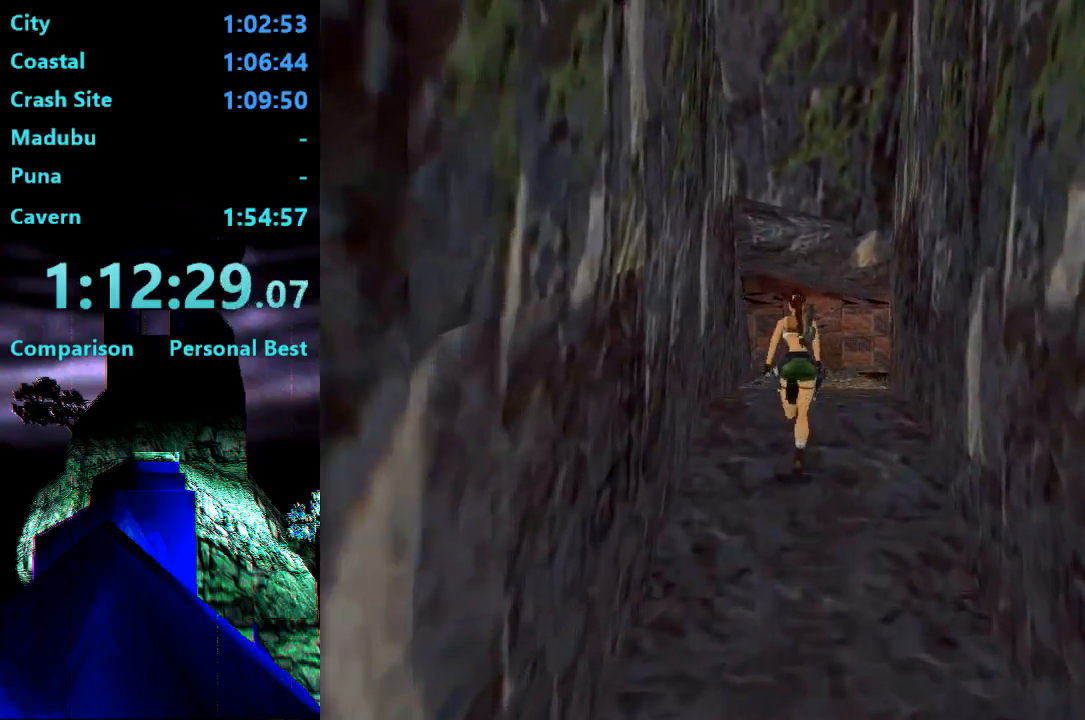
{"buttons": ["R2", "DPAD_UP"], "right_stick": "center", "events": [[167, "DPAD_LEFT", "down"], [400, "DPAD_LEFT", "up"]]}
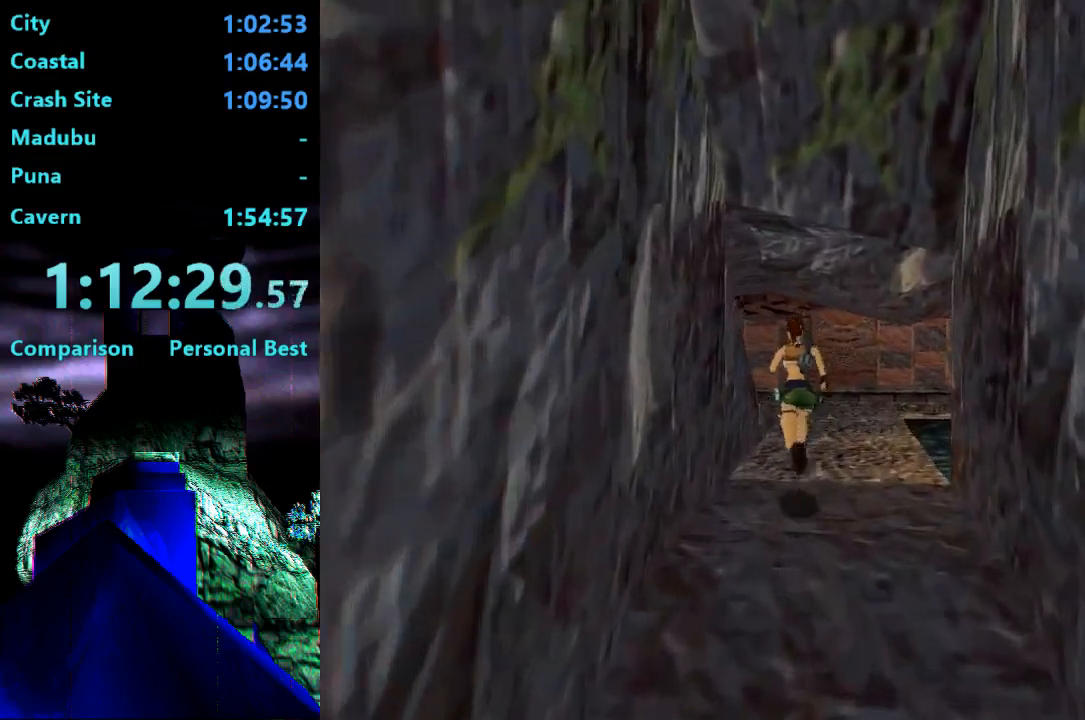
{"buttons": ["DPAD_UP"], "right_stick": "center", "events": [[67, "DPAD_LEFT", "down"], [300, "DPAD_LEFT", "up"], [333, "R2", "up"]]}
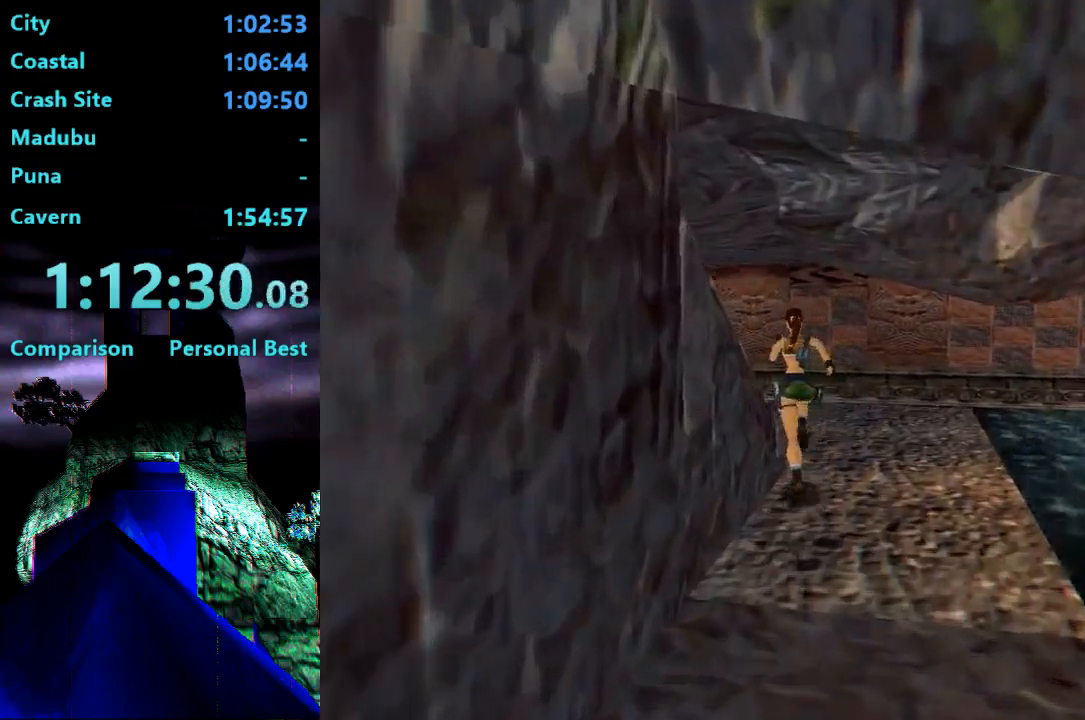
{"buttons": ["DPAD_UP"], "right_stick": "center", "events": []}
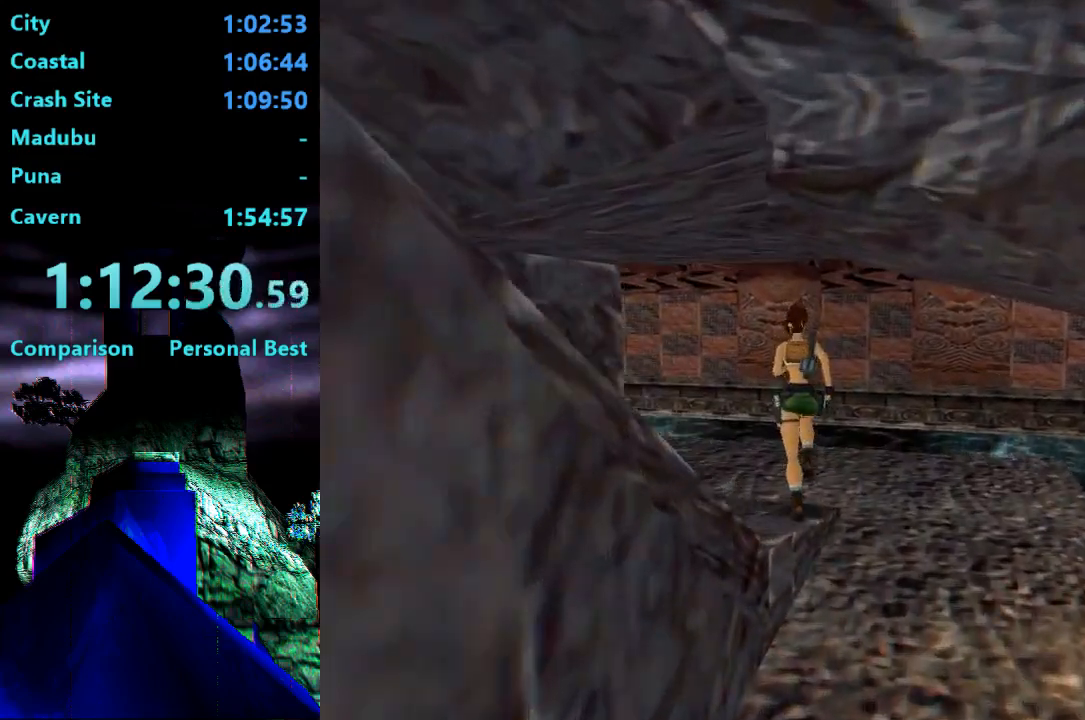
{"buttons": ["DPAD_UP"], "right_stick": "center", "events": [[133, "DPAD_RIGHT", "down"], [400, "DPAD_RIGHT", "up"]]}
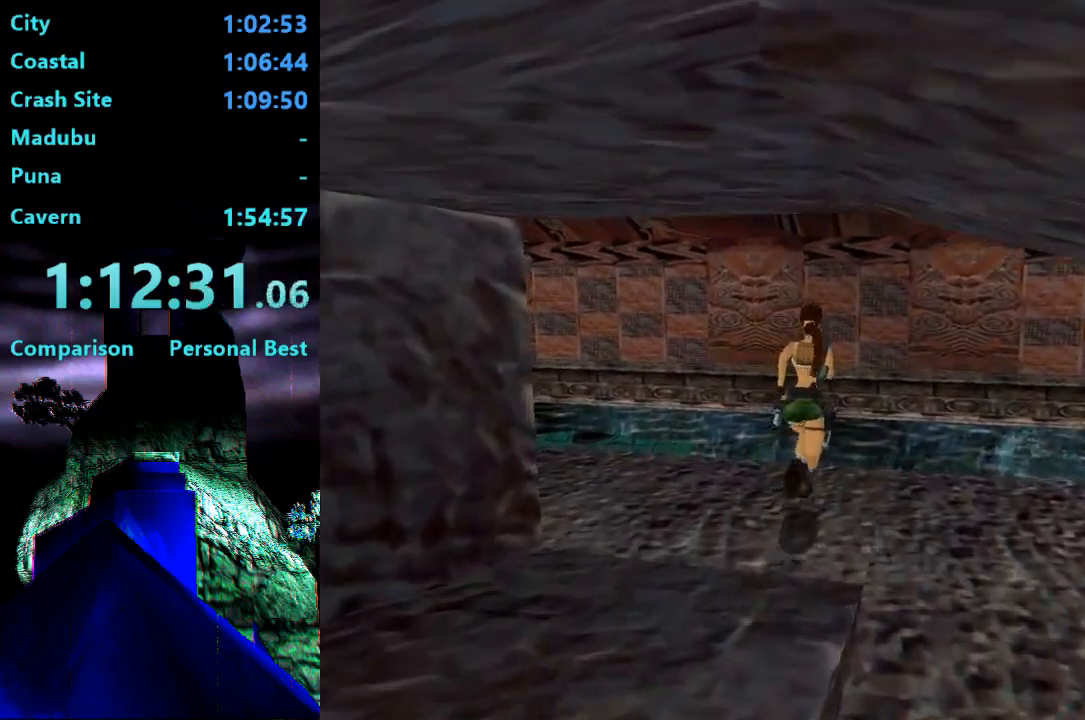
{"buttons": [], "right_stick": "center", "events": [[133, "CIRCLE", "down"], [233, "DPAD_UP", "up"], [300, "CIRCLE", "up"]]}
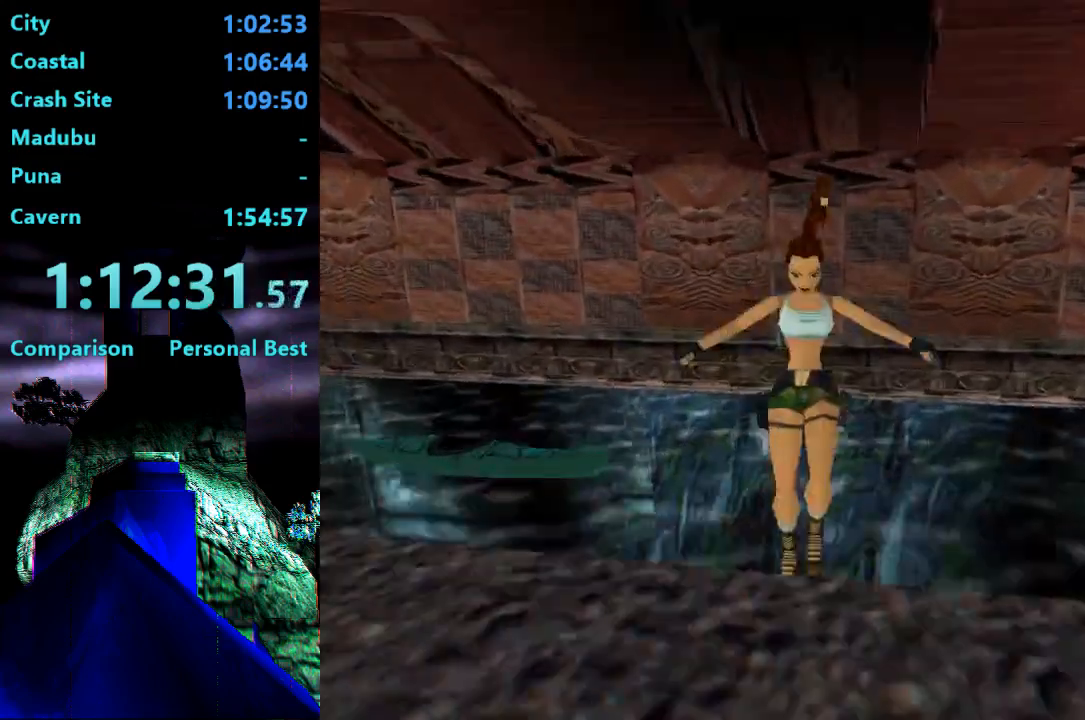
{"buttons": [], "right_stick": "center", "events": []}
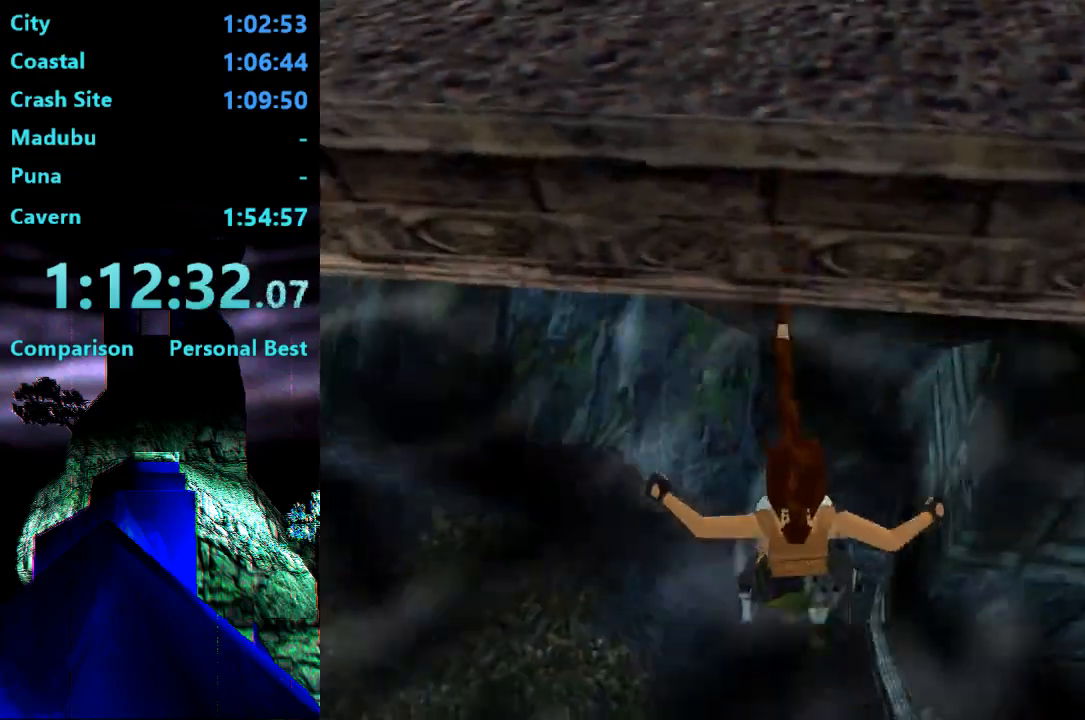
{"buttons": ["SQUARE", "DPAD_UP", "DPAD_RIGHT"], "right_stick": "center", "events": [[67, "SQUARE", "down"], [100, "DPAD_UP", "down"], [133, "DPAD_RIGHT", "down"]]}
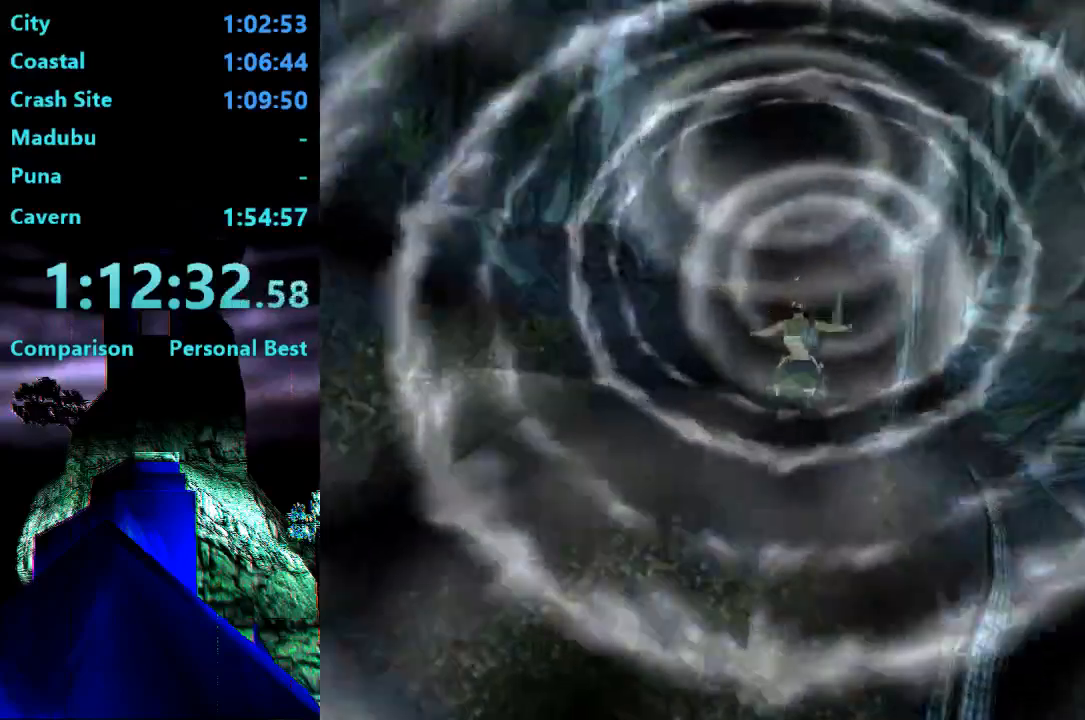
{"buttons": ["SQUARE", "DPAD_RIGHT"], "right_stick": "center"}
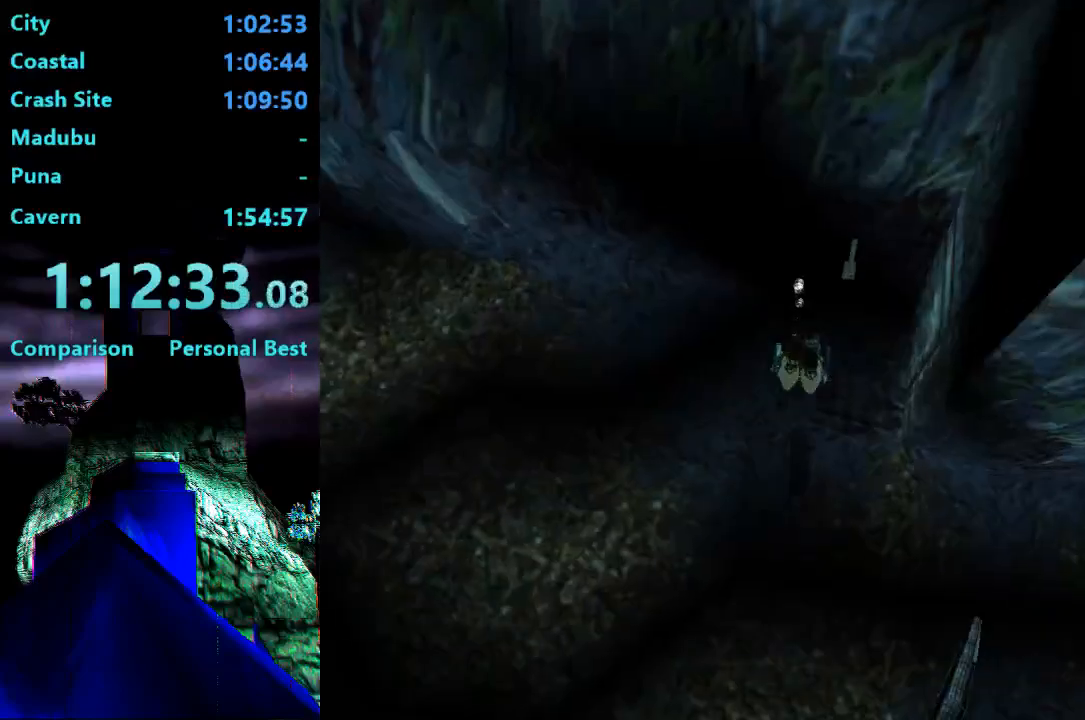
{"buttons": ["DPAD_DOWN", "DPAD_RIGHT"], "right_stick": "center", "events": [[133, "DPAD_RIGHT", "up"], [267, "DPAD_DOWN", "down"], [300, "DPAD_RIGHT", "down"], [400, "SQUARE", "up"]]}
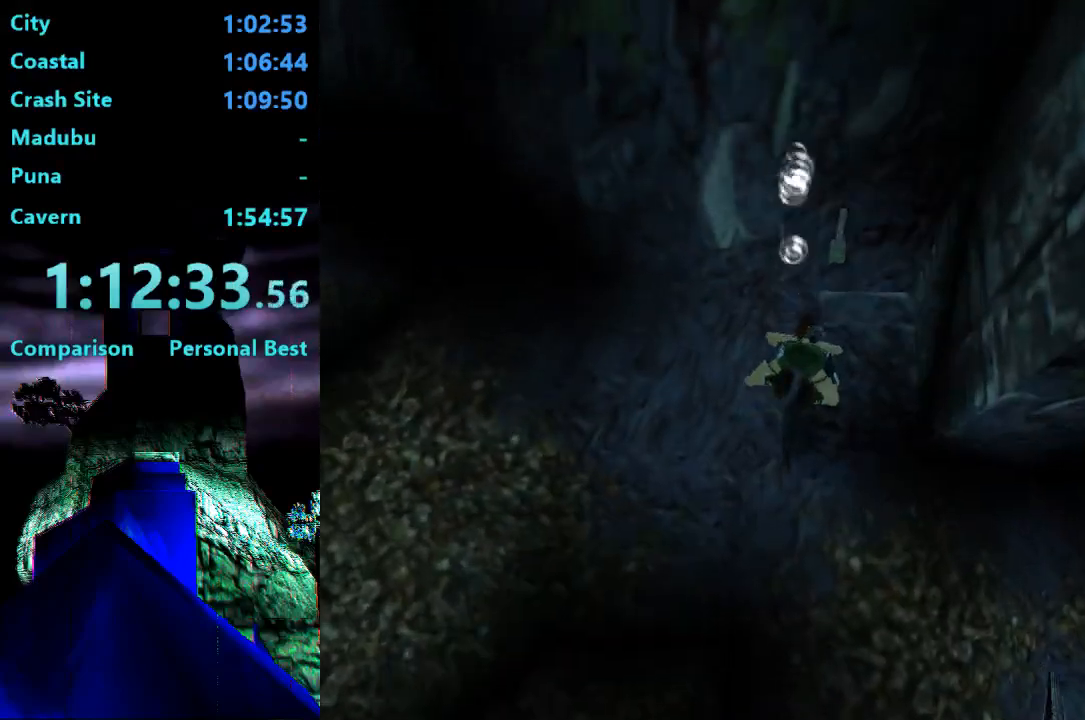
{"buttons": ["CROSS"], "right_stick": "center", "events": [[33, "DPAD_RIGHT", "up"], [67, "CROSS", "down"], [267, "DPAD_DOWN", "up"]]}
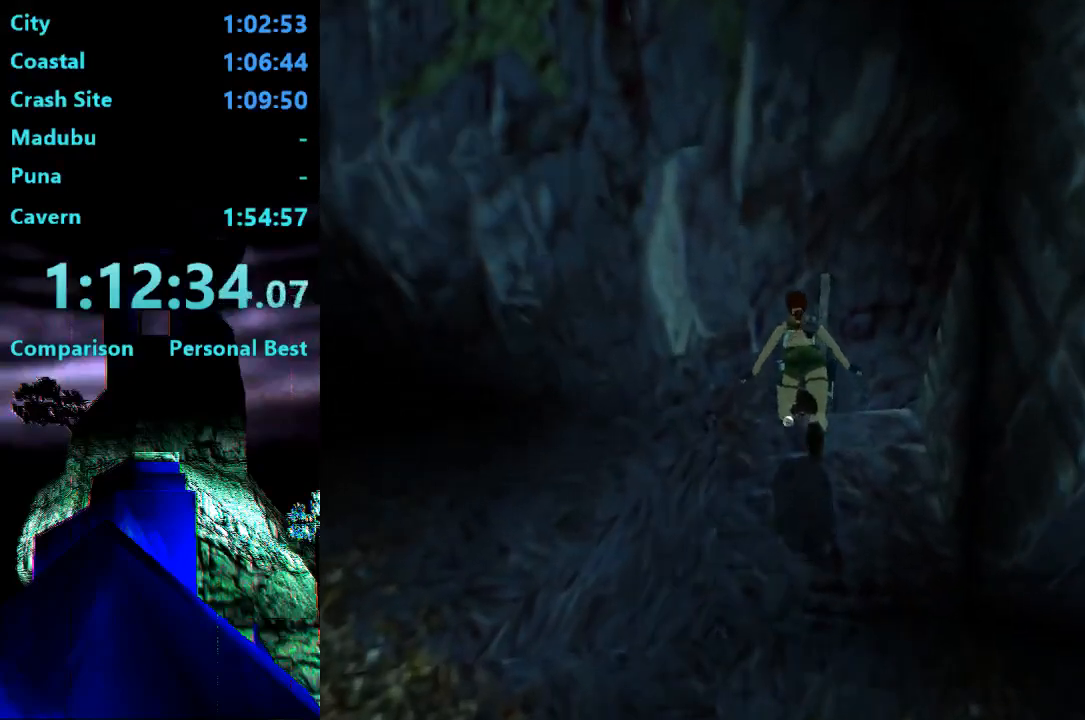
{"buttons": ["CROSS"], "right_stick": "center", "events": []}
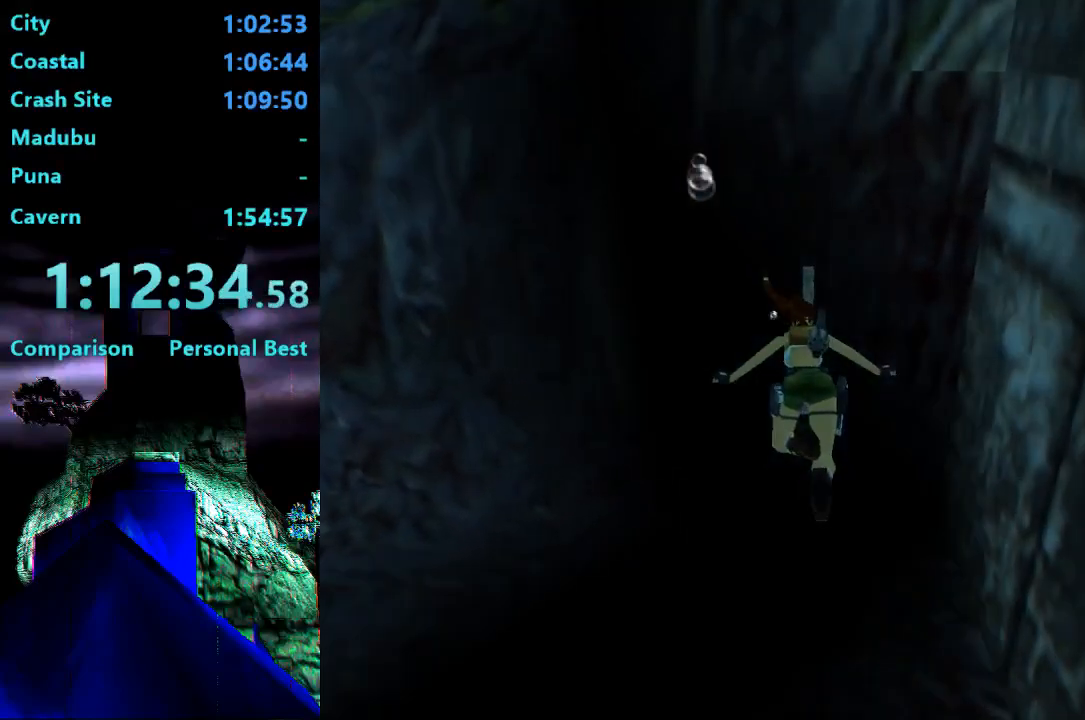
{"buttons": ["CROSS"], "right_stick": "center", "events": []}
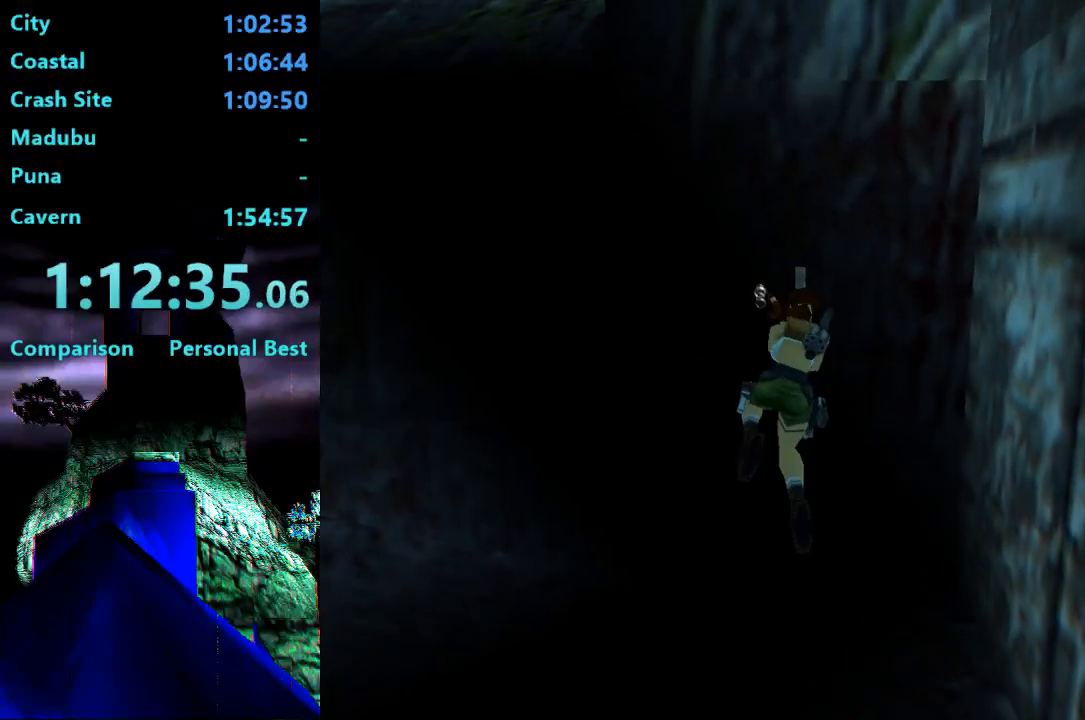
{"buttons": [], "right_stick": "center", "events": [[133, "CROSS", "up"]]}
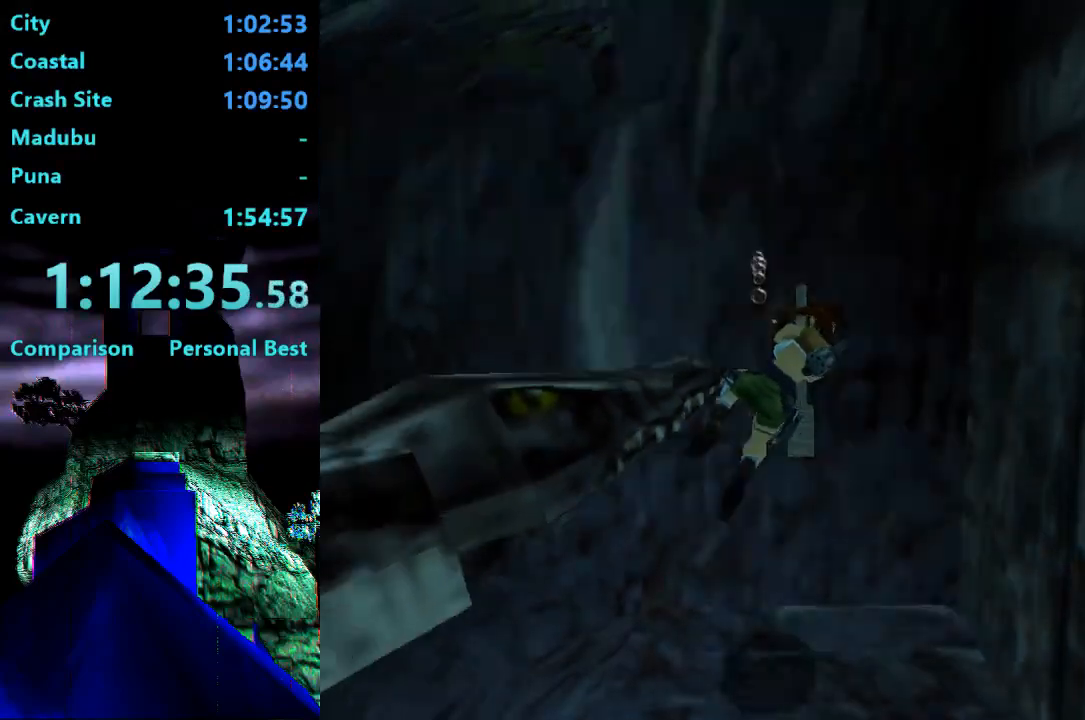
{"buttons": [], "right_stick": "center", "events": []}
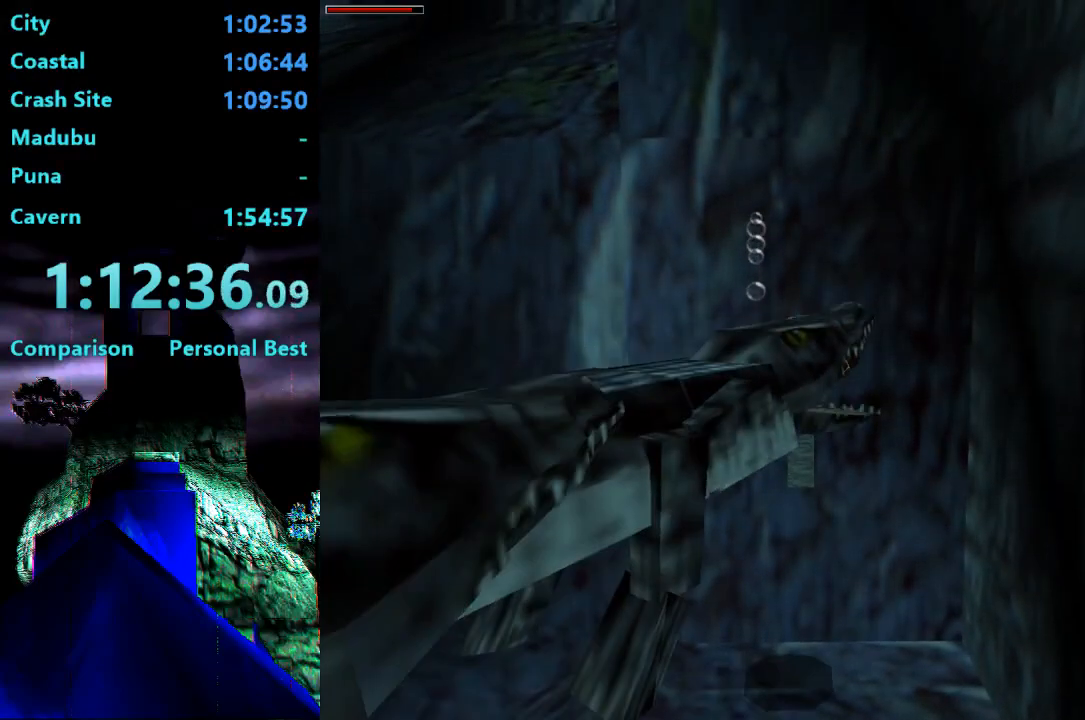
{"buttons": [], "right_stick": "center", "events": []}
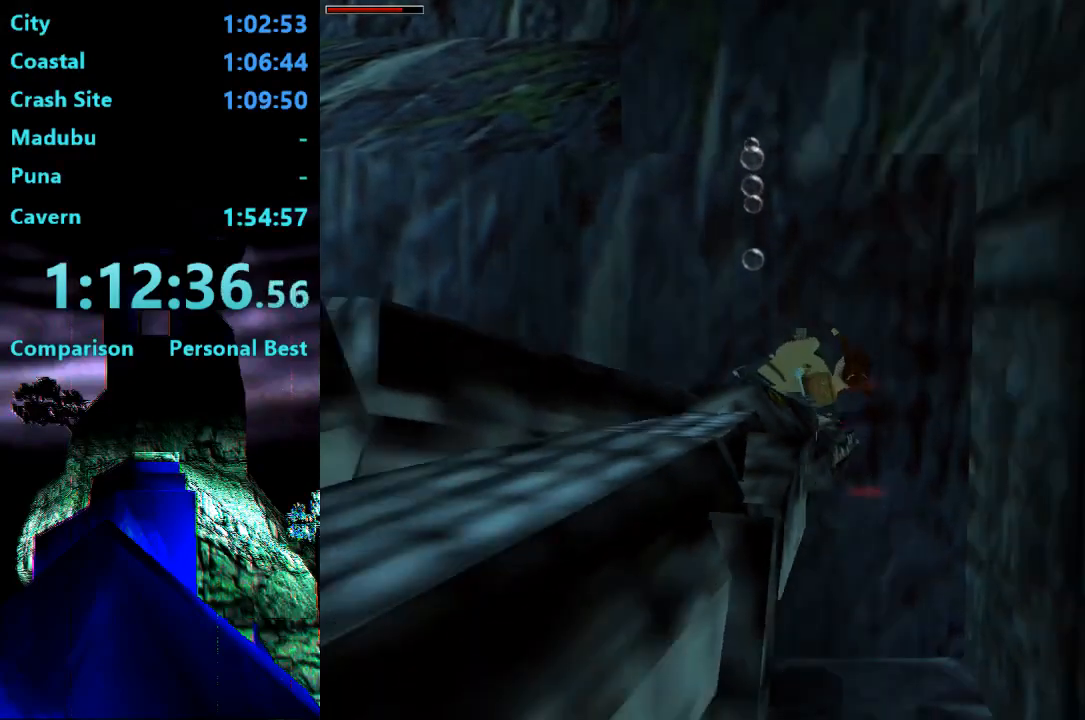
{"buttons": ["DPAD_RIGHT"], "right_stick": "center", "events": [[133, "DPAD_RIGHT", "down"]]}
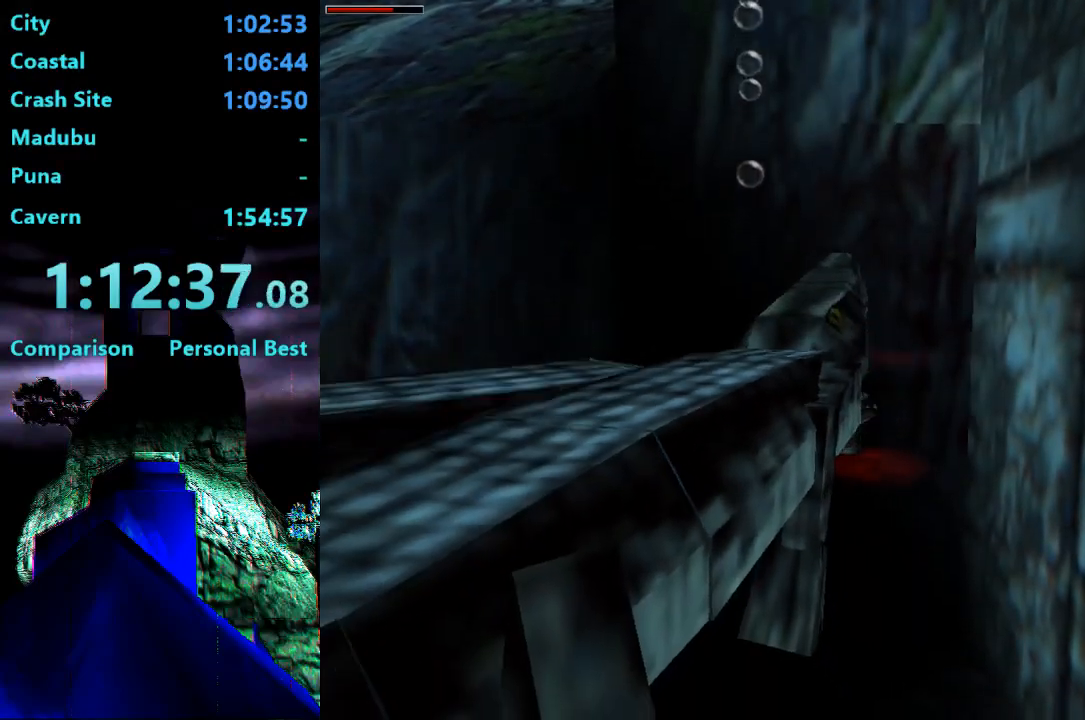
{"buttons": ["DPAD_RIGHT"], "right_stick": "center", "events": []}
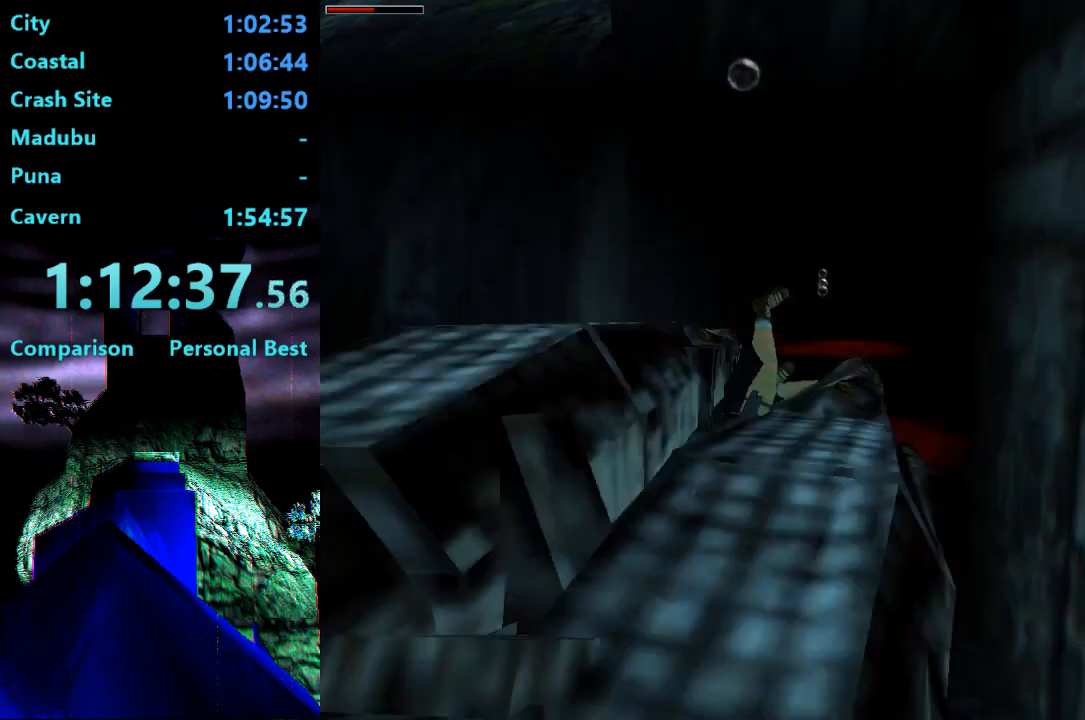
{"buttons": ["DPAD_RIGHT"], "right_stick": "center", "events": []}
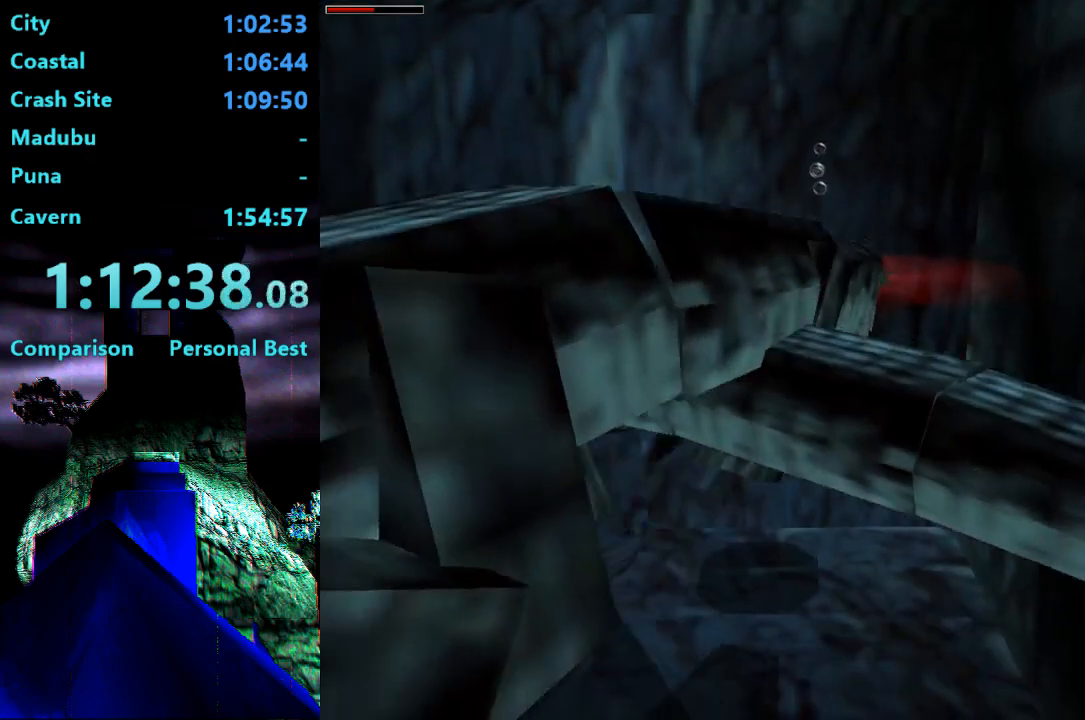
{"buttons": ["DPAD_RIGHT"], "right_stick": "center", "events": []}
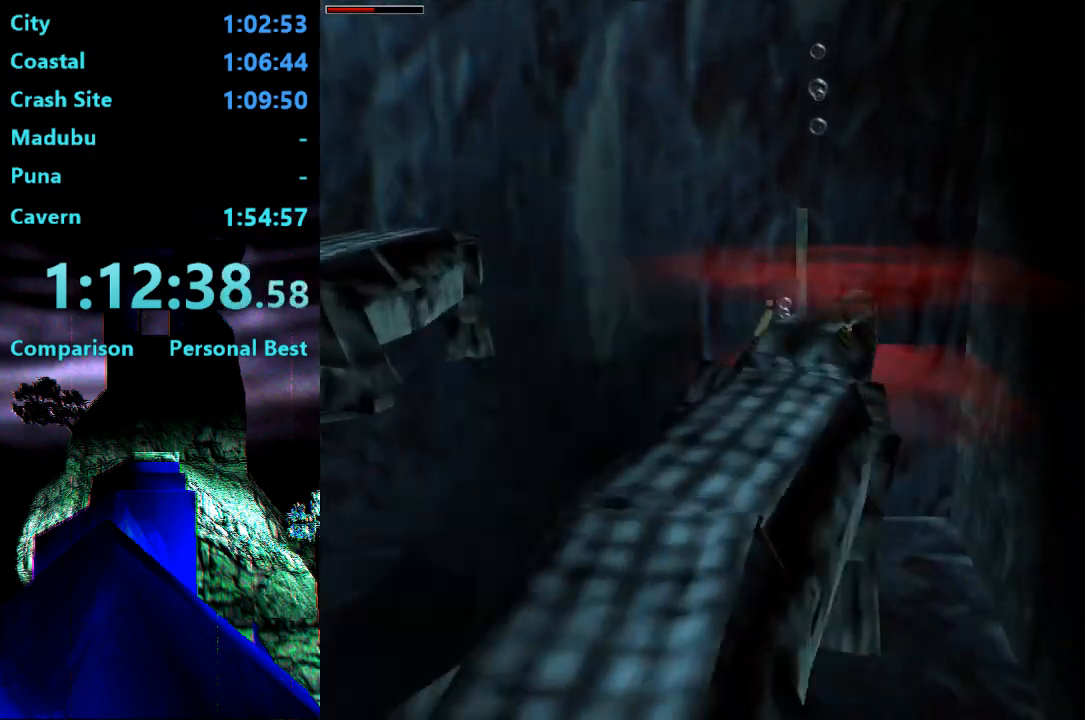
{"buttons": ["DPAD_RIGHT"], "right_stick": "center", "events": []}
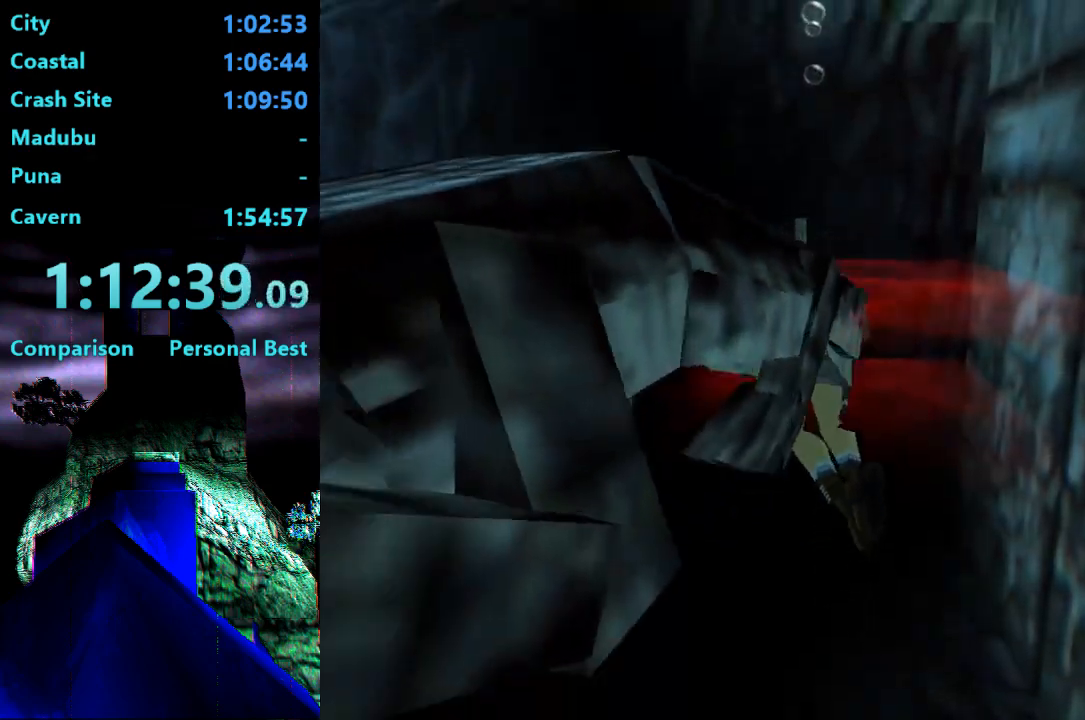
{"buttons": ["DPAD_RIGHT"], "right_stick": "center", "events": []}
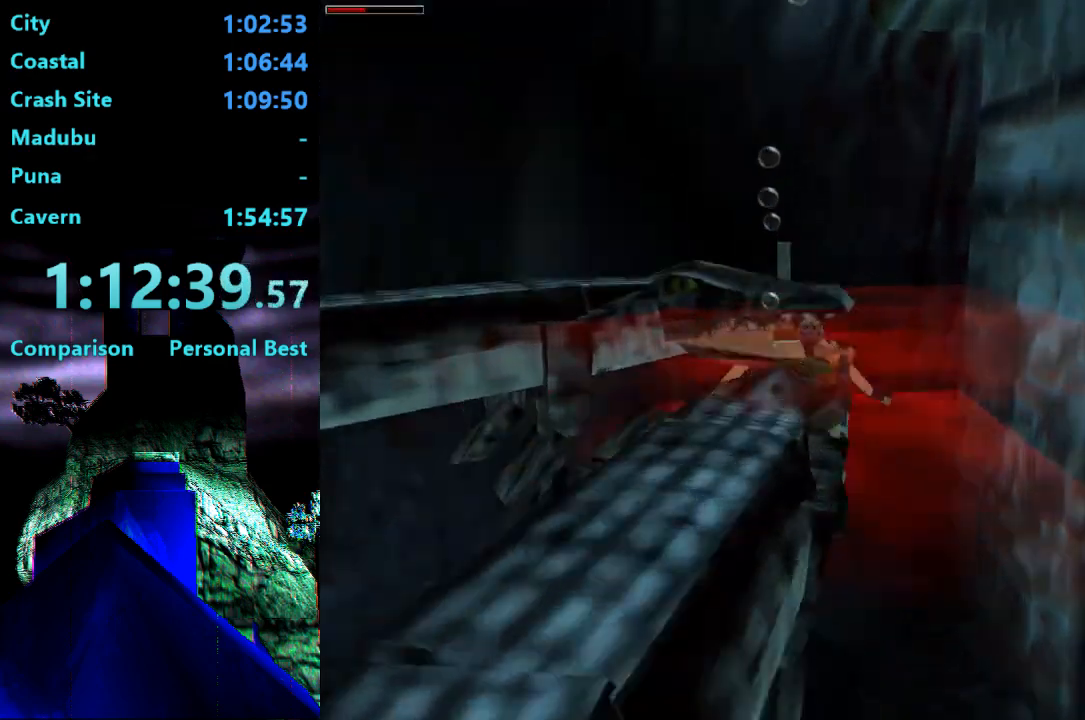
{"buttons": ["DPAD_RIGHT"], "right_stick": "center", "events": []}